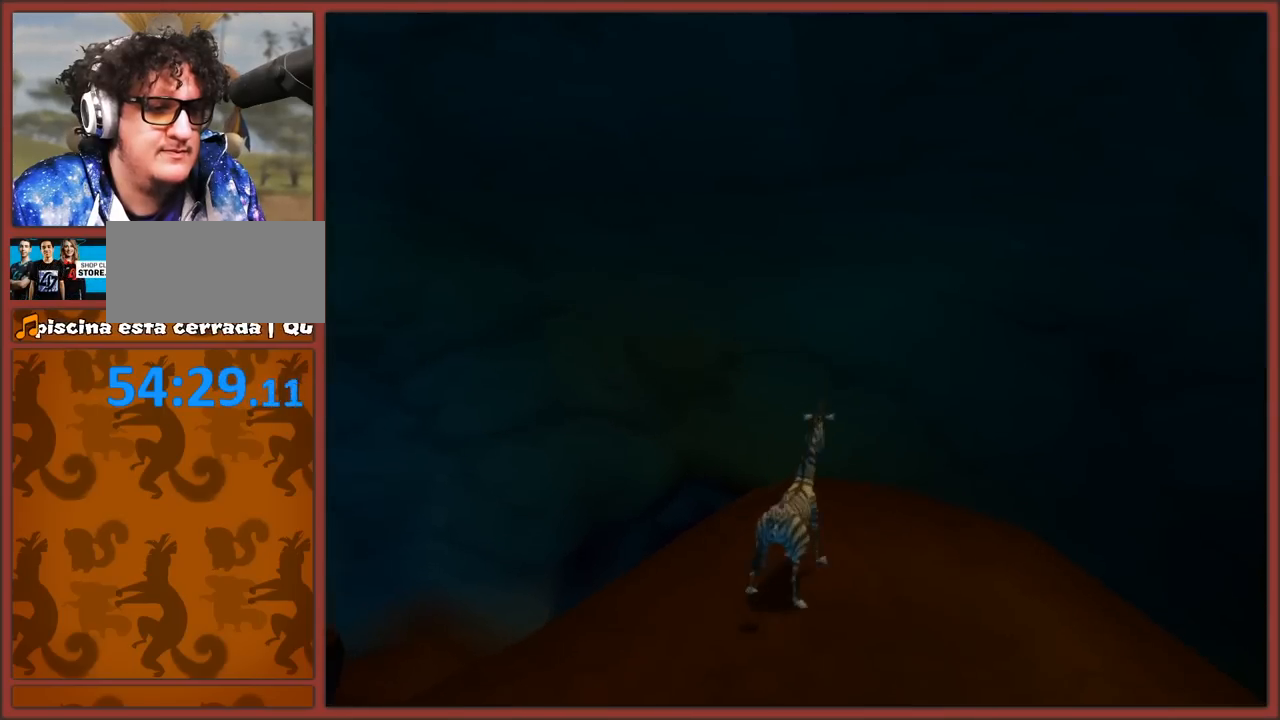
Gameplay with a controller (Nintendo layout); each line is a JSON object with the inputs held at the frame after it. "events" lists button and stick changes between this image and that frame as [ms after this image, input, new state], when the widget could be followed in between. Not read: L3 R3.
{"buttons": [], "left_stick": "down-right", "right_stick": "left", "events": []}
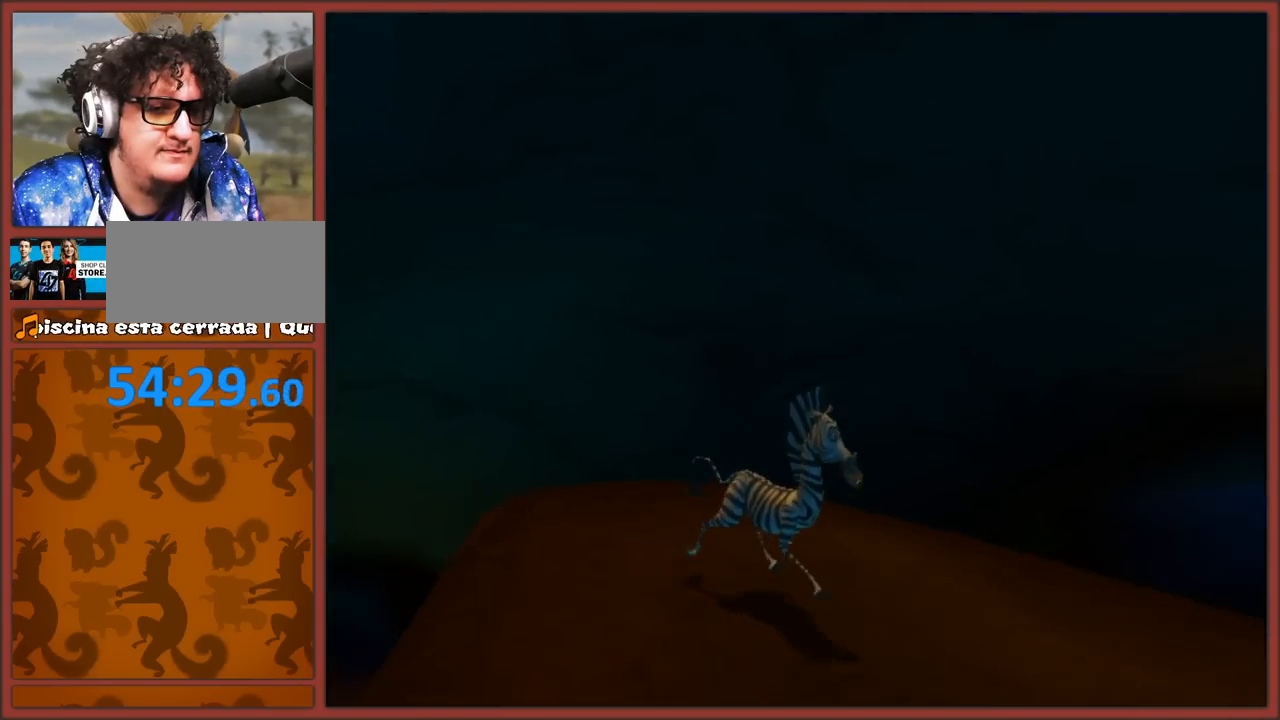
{"buttons": [], "left_stick": "center", "right_stick": "center", "events": [[250, "left_stick", "center"], [250, "right_stick", "center"]]}
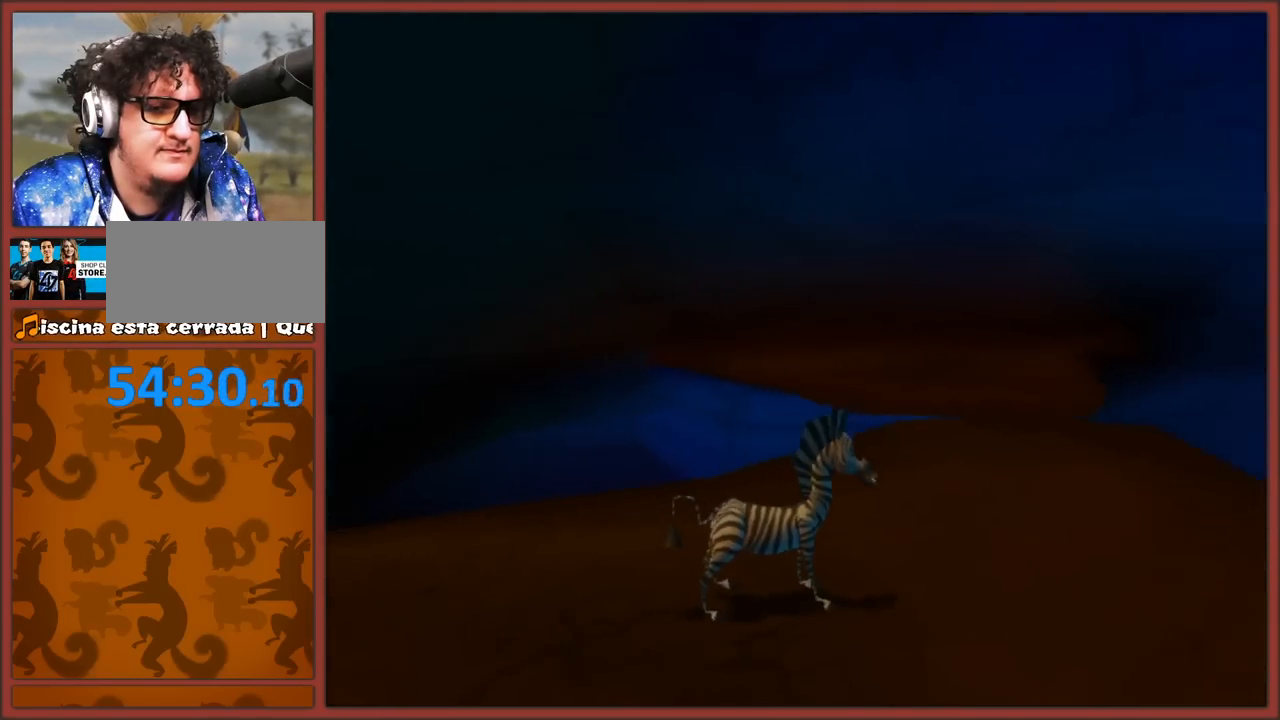
{"buttons": [], "left_stick": "up-right", "right_stick": "down", "events": [[100, "left_stick", "up-right"], [150, "right_stick", "down"]]}
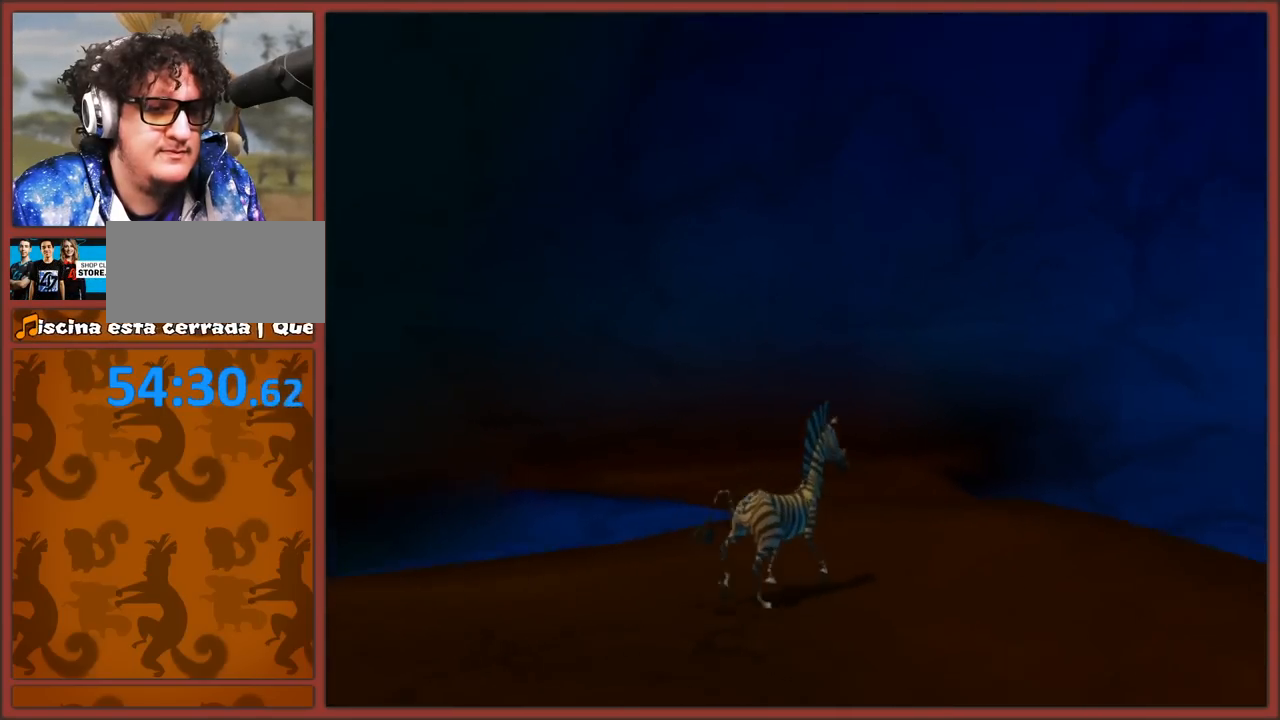
{"buttons": [], "left_stick": "center", "right_stick": "up", "events": [[117, "left_stick", "center"], [133, "right_stick", "up"]]}
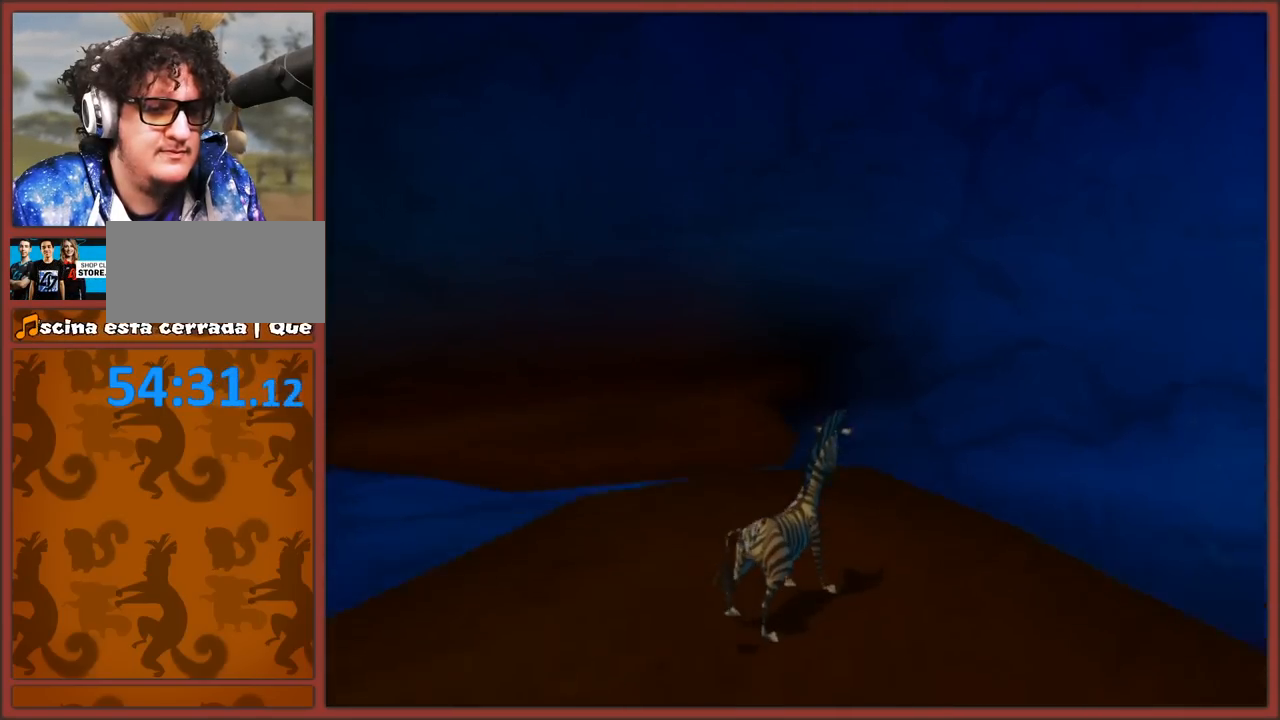
{"buttons": [], "left_stick": "up-left", "right_stick": "up-left", "events": [[117, "right_stick", "up-left"], [383, "left_stick", "up-left"]]}
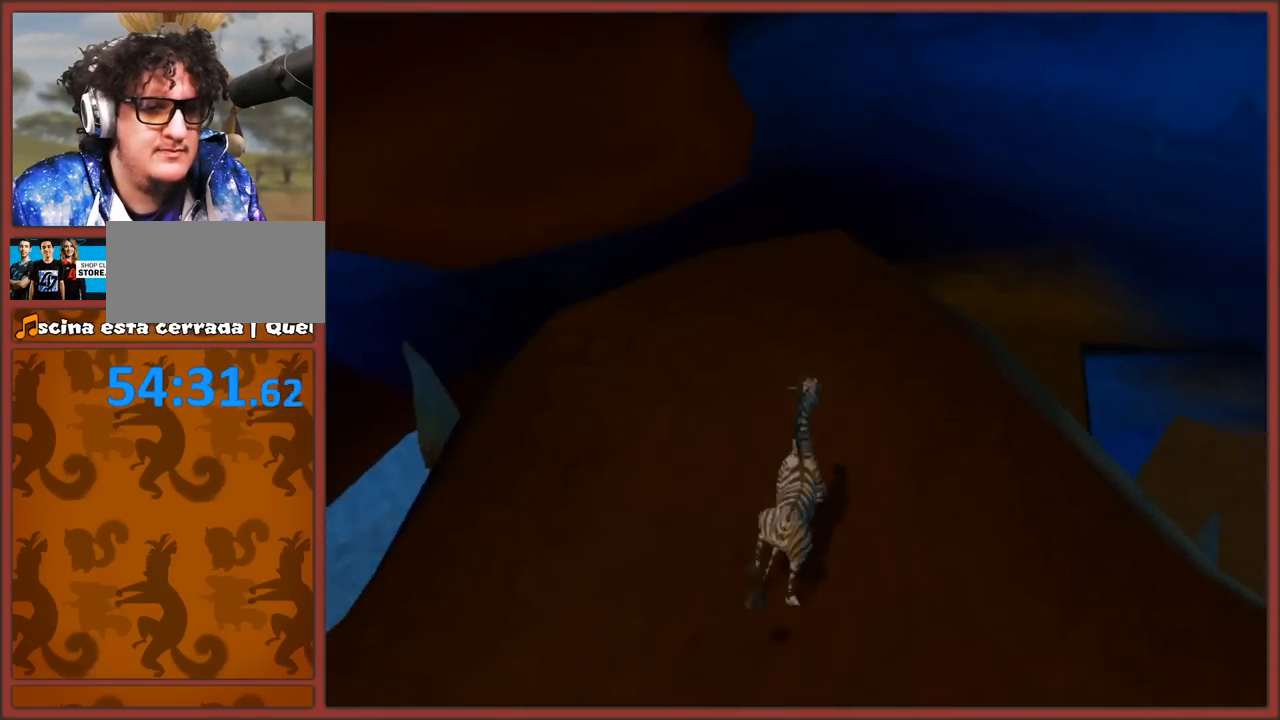
{"buttons": [], "left_stick": "center", "right_stick": "left", "events": [[83, "right_stick", "left"], [183, "left_stick", "up"], [283, "left_stick", "center"], [300, "right_stick", "up-left"], [400, "right_stick", "left"]]}
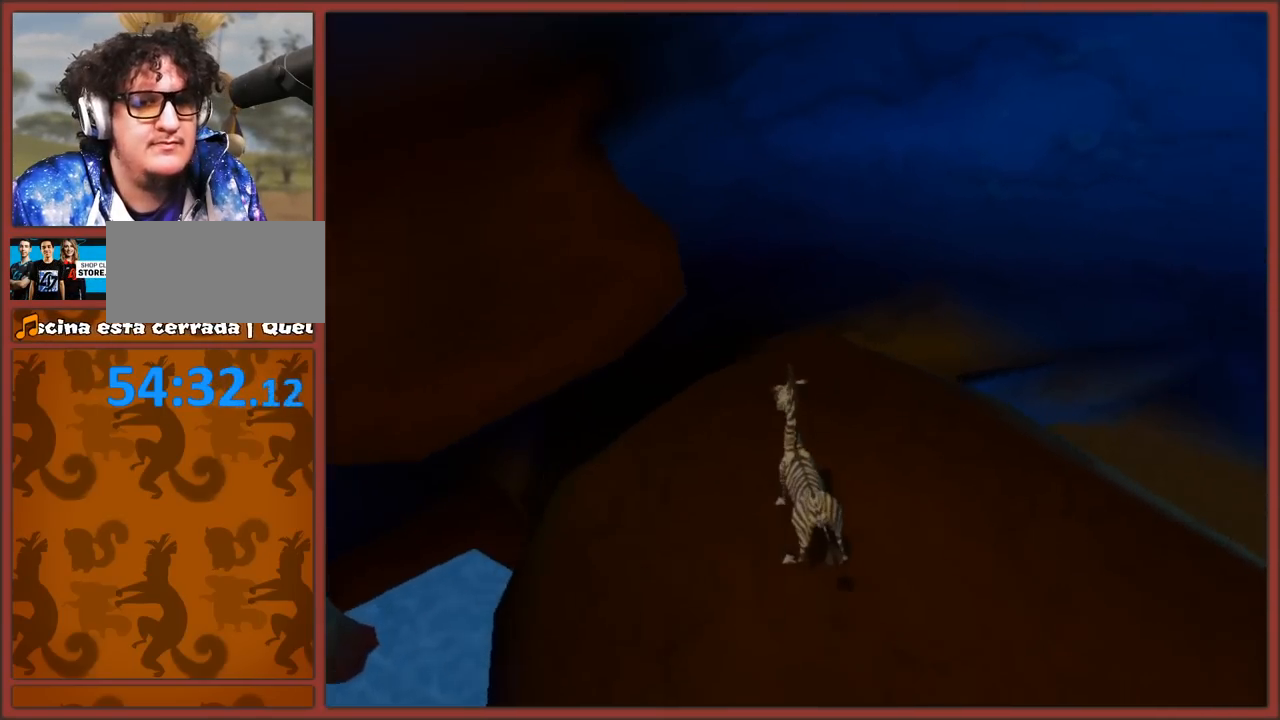
{"buttons": [], "left_stick": "center", "right_stick": "left", "events": [[200, "right_stick", "up-left"], [383, "right_stick", "left"]]}
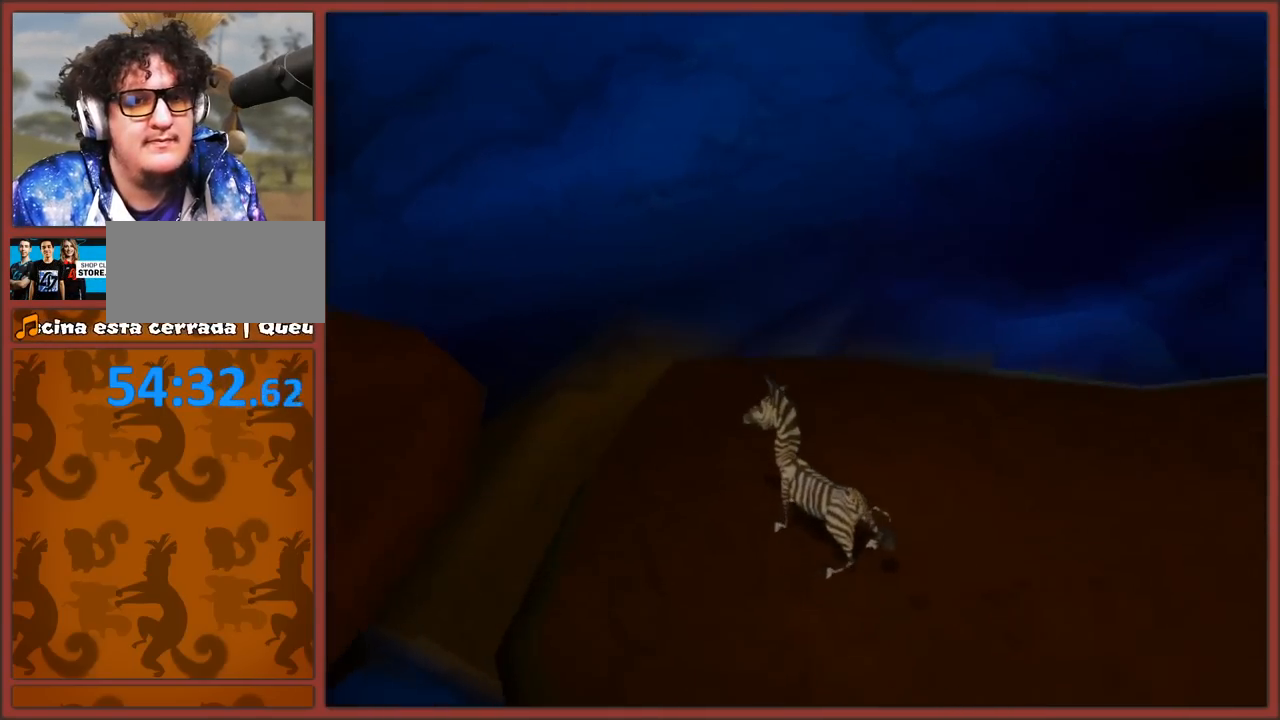
{"buttons": [], "left_stick": "center", "right_stick": "center", "events": [[483, "right_stick", "center"]]}
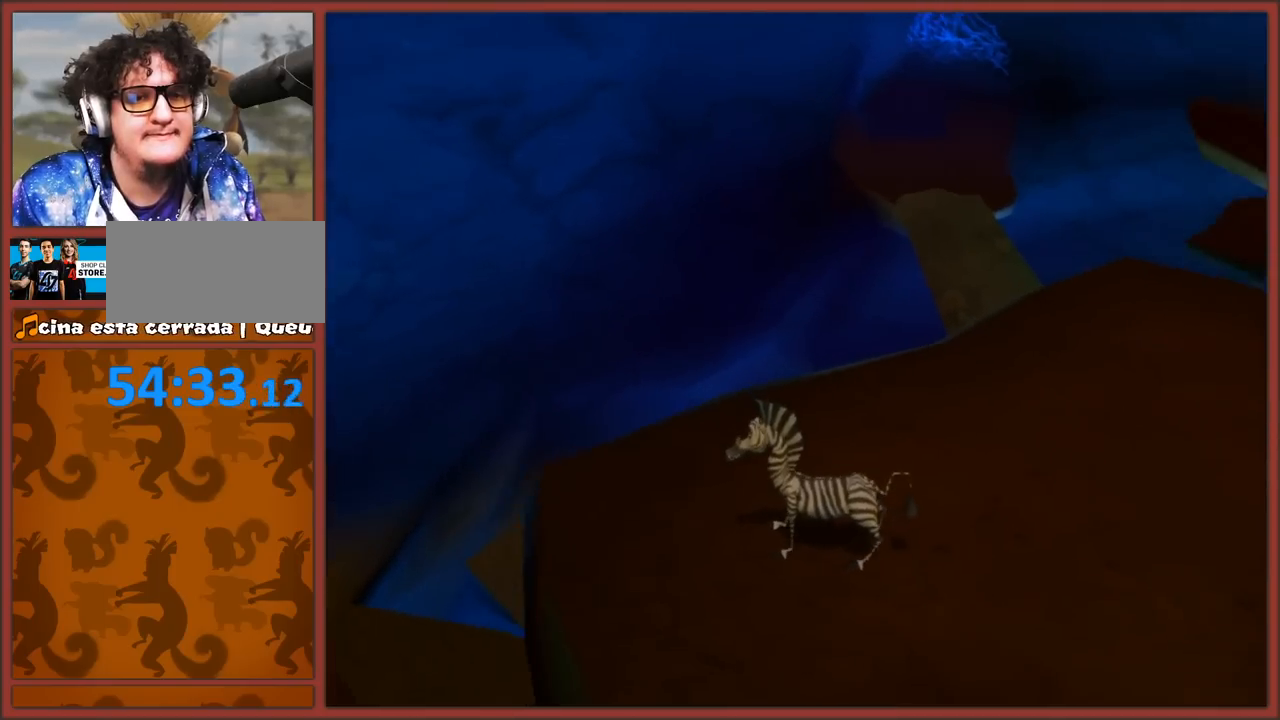
{"buttons": [], "left_stick": "center", "right_stick": "center", "events": []}
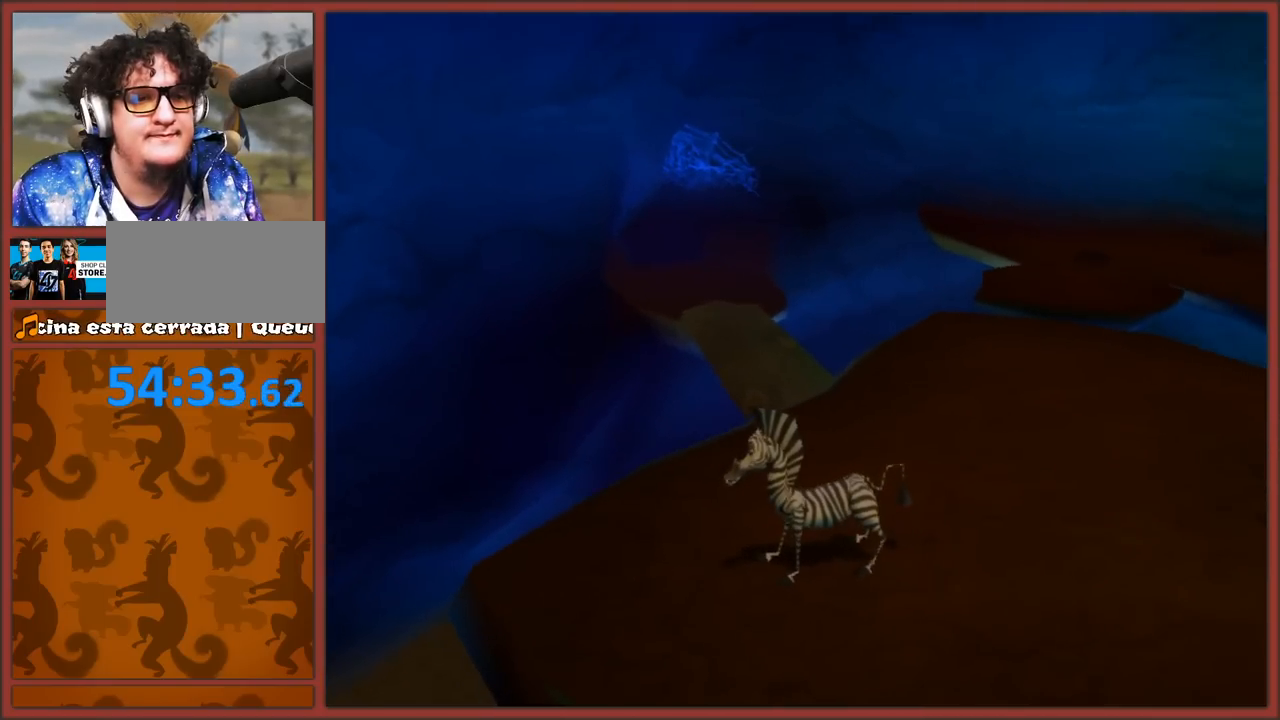
{"buttons": [], "left_stick": "center", "right_stick": "center", "events": []}
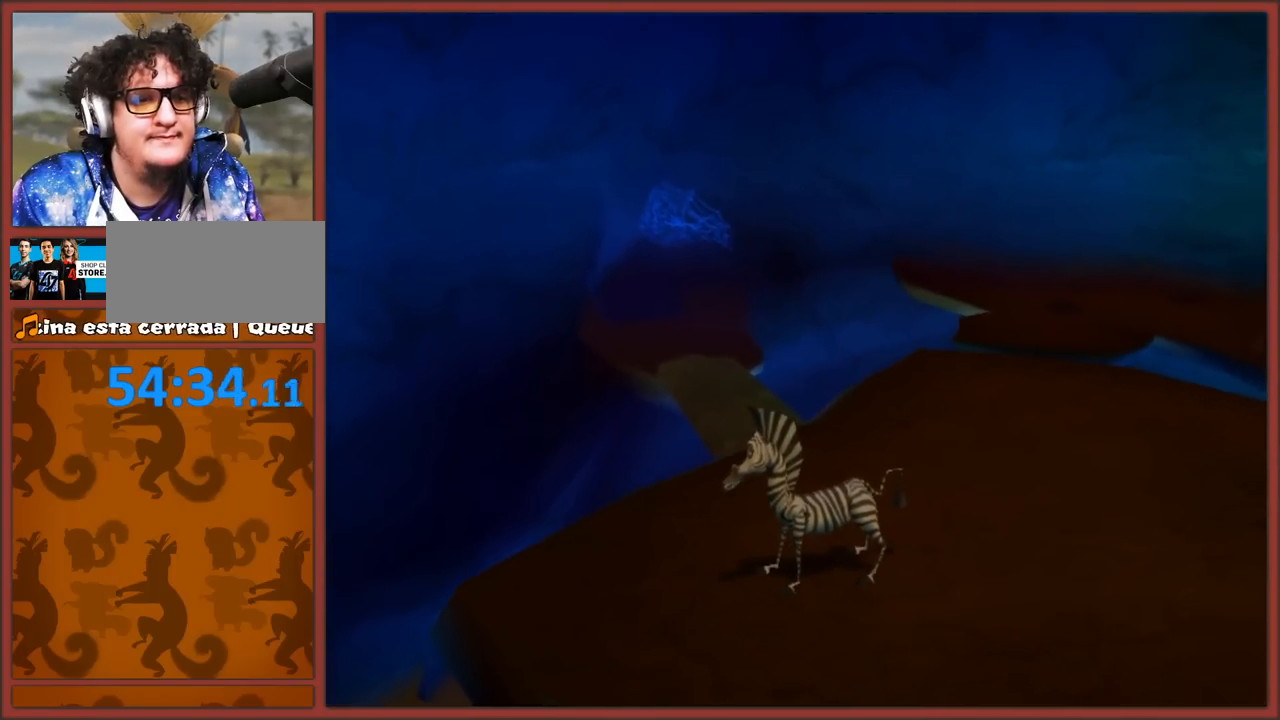
{"buttons": [], "left_stick": "center", "right_stick": "left", "events": [[67, "right_stick", "left"]]}
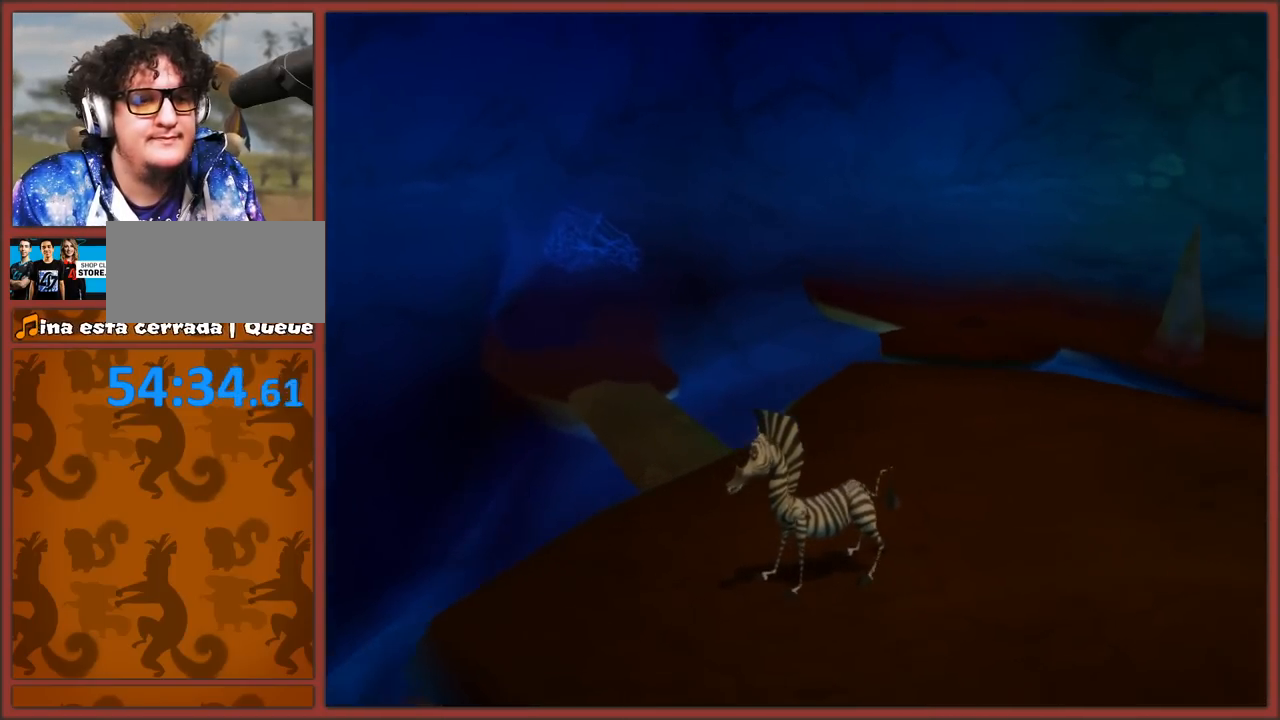
{"buttons": [], "left_stick": "center", "right_stick": "left", "events": []}
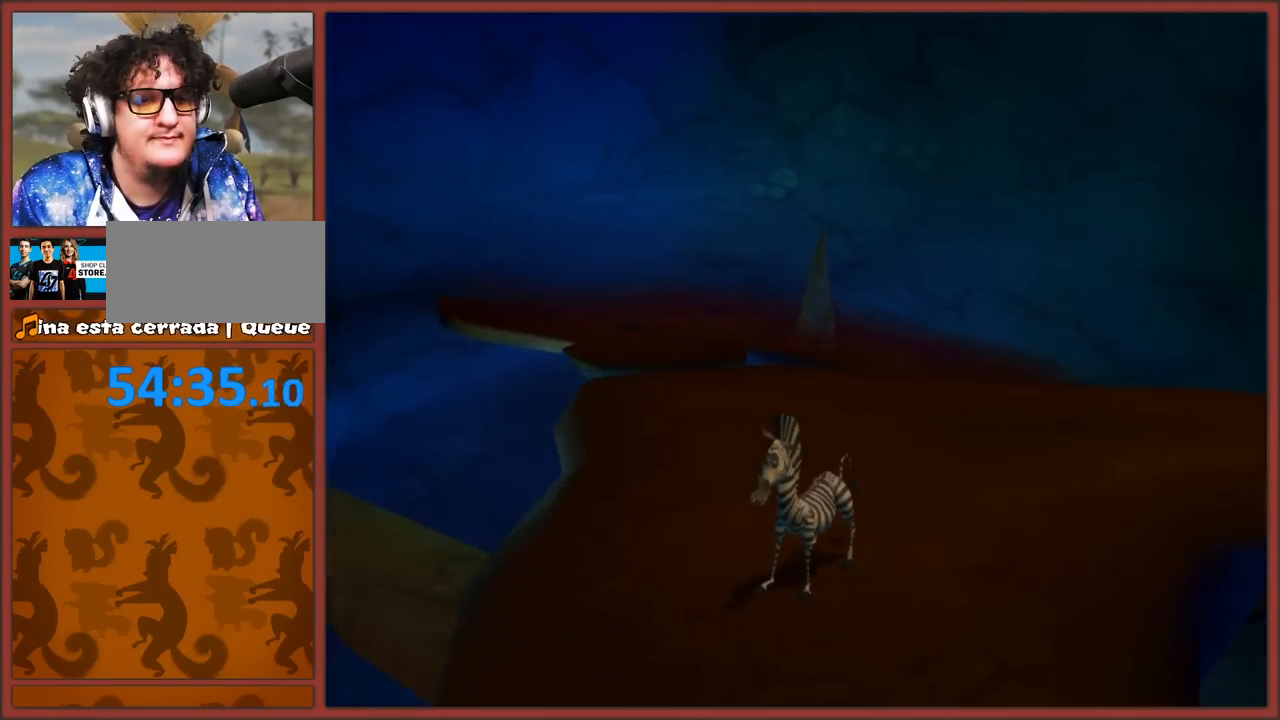
{"buttons": [], "left_stick": "center", "right_stick": "left", "events": []}
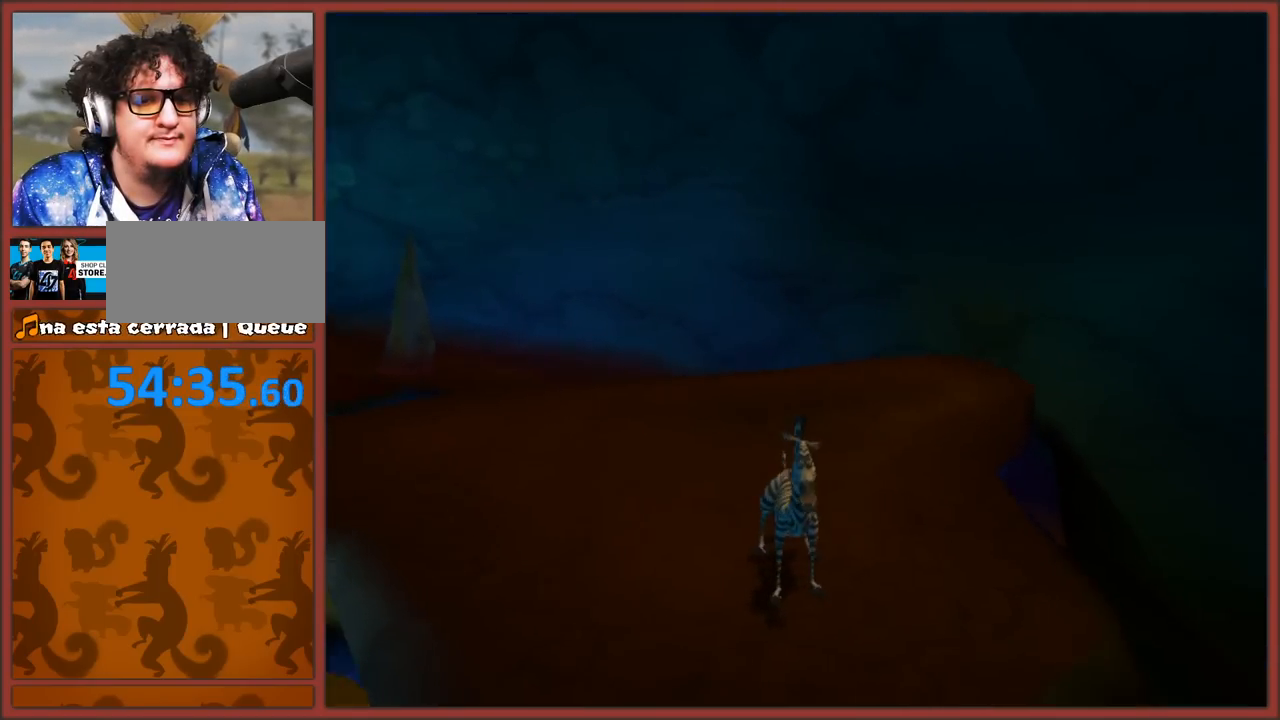
{"buttons": [], "left_stick": "center", "right_stick": "up", "events": [[183, "right_stick", "center"], [433, "right_stick", "up"]]}
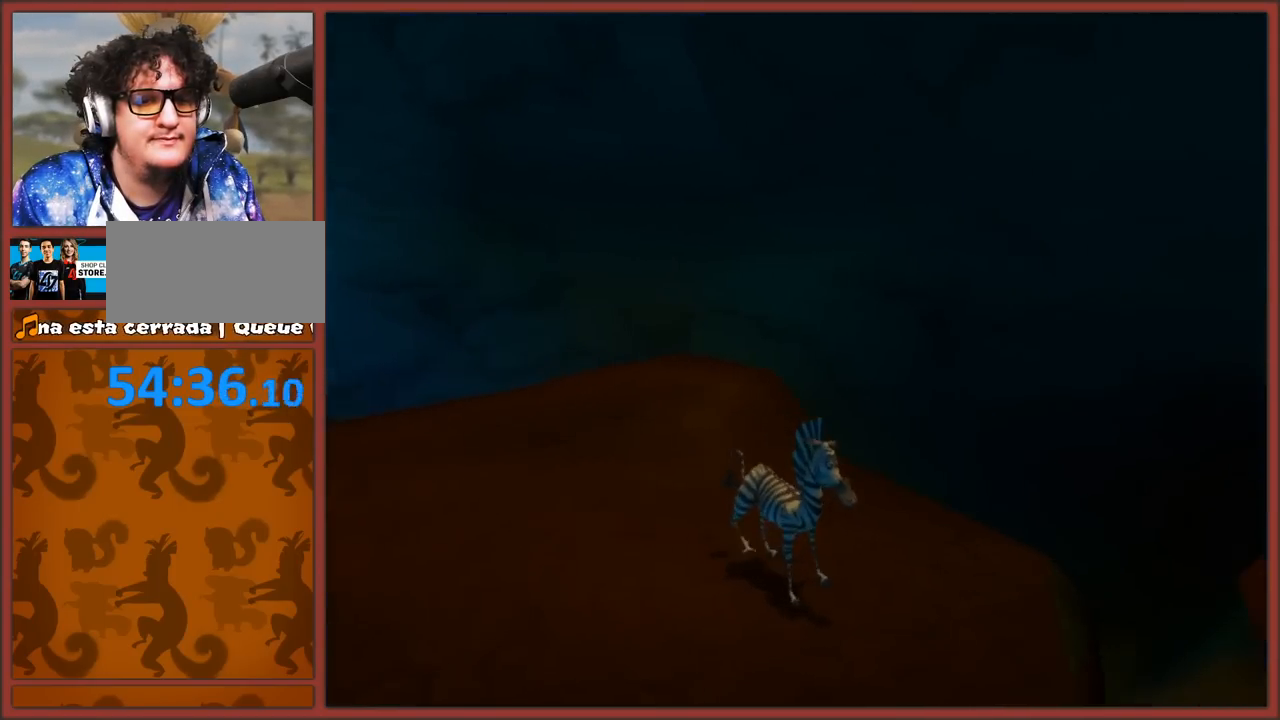
{"buttons": [], "left_stick": "center", "right_stick": "up", "events": [[83, "left_stick", "up-left"], [467, "left_stick", "center"]]}
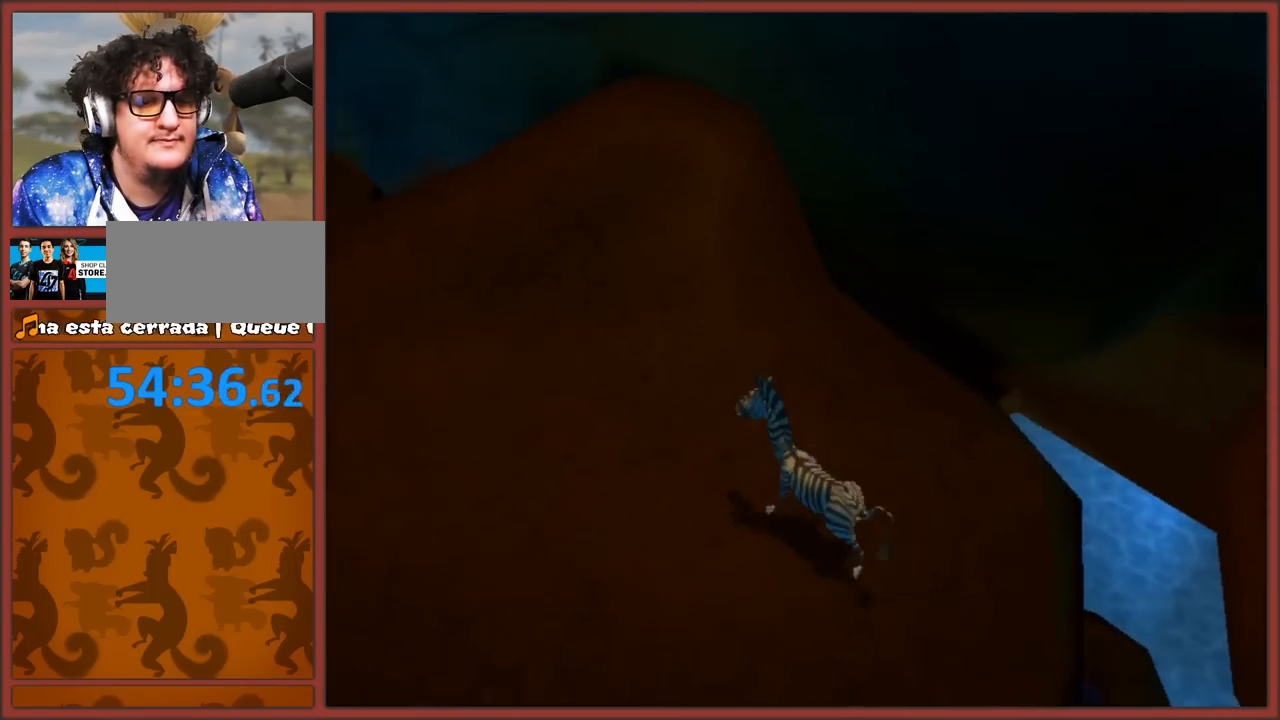
{"buttons": [], "left_stick": "center", "right_stick": "left", "events": [[400, "right_stick", "up-left"], [500, "right_stick", "left"]]}
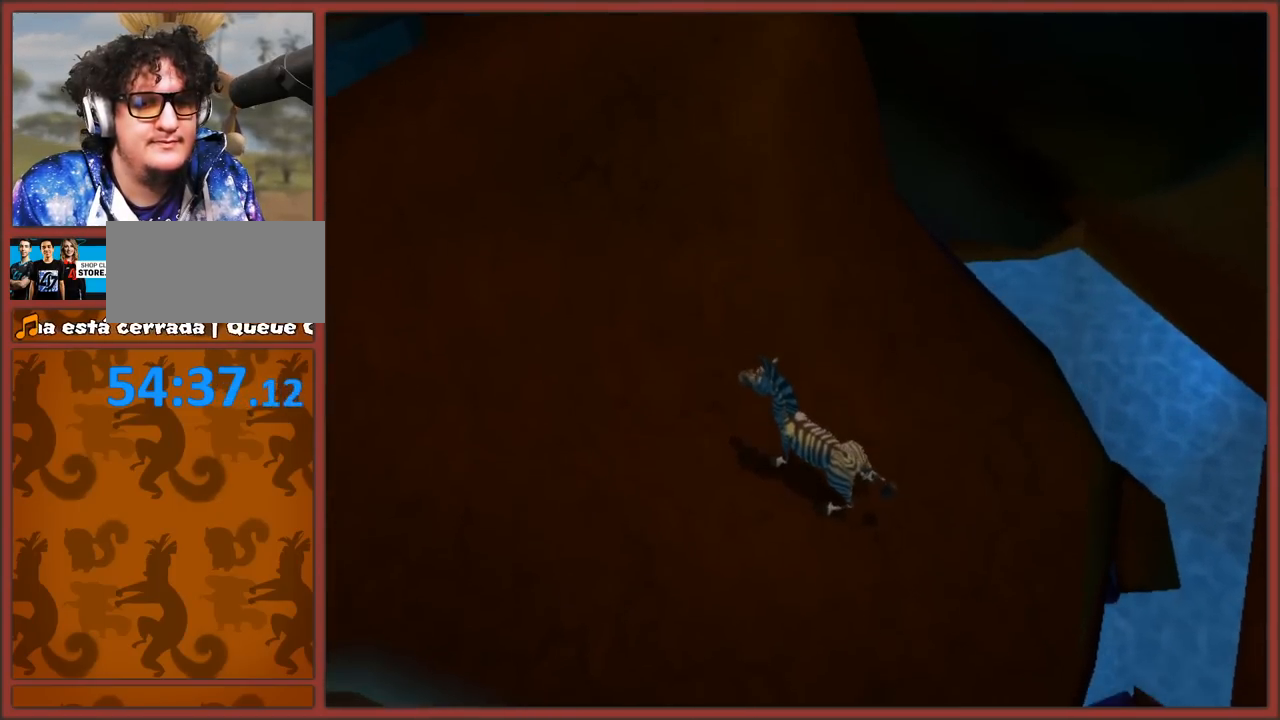
{"buttons": [], "left_stick": "center", "right_stick": "left", "events": [[317, "right_stick", "down-left"], [467, "right_stick", "left"]]}
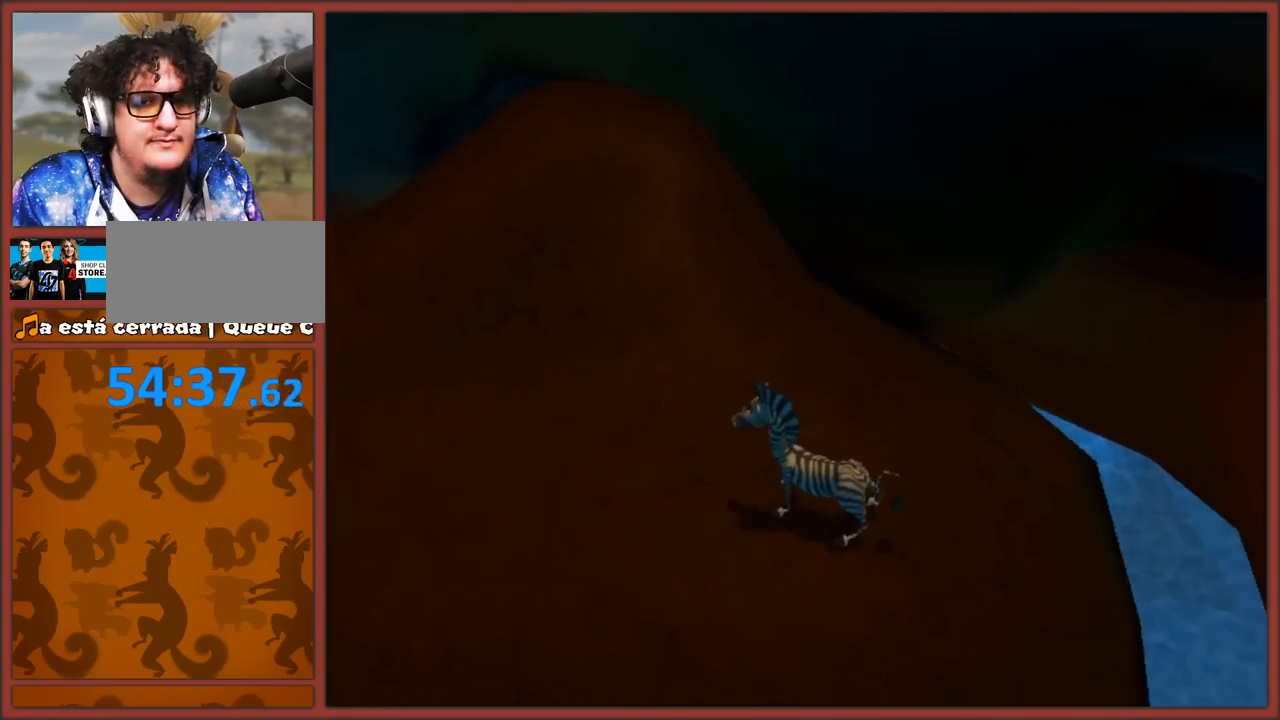
{"buttons": [], "left_stick": "up", "right_stick": "center", "events": [[17, "right_stick", "up-left"], [217, "right_stick", "center"], [417, "left_stick", "up"]]}
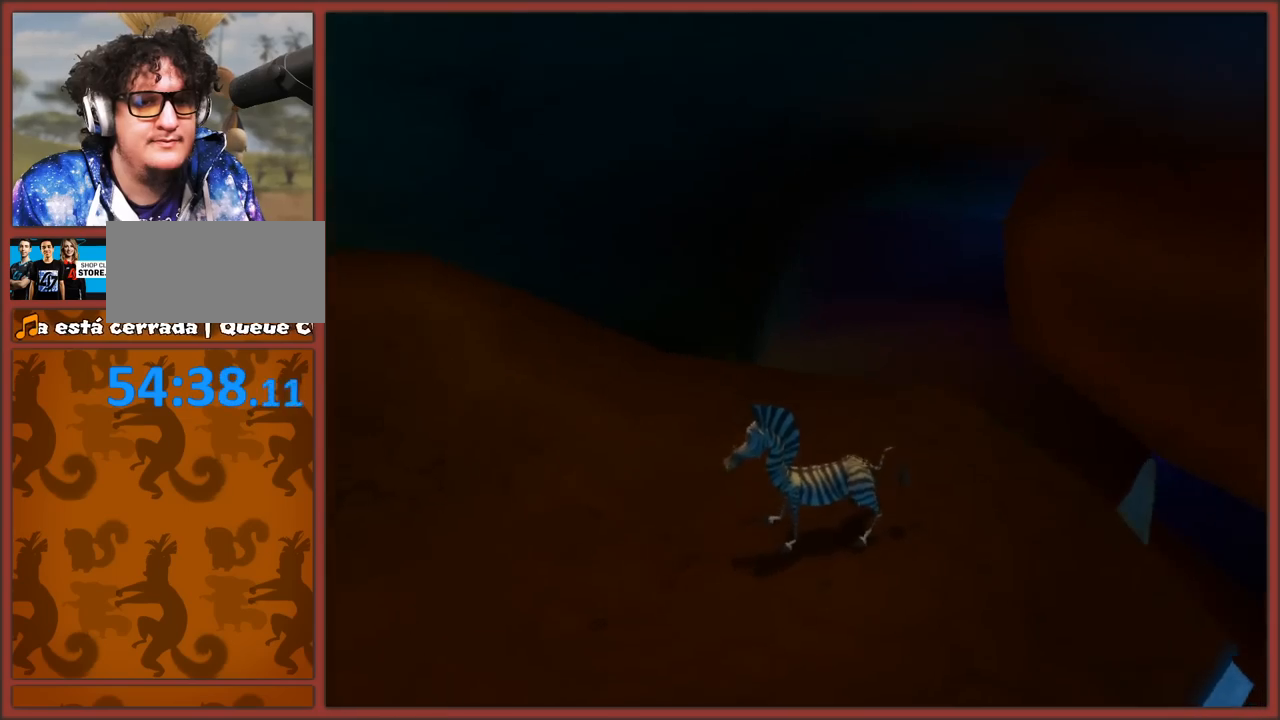
{"buttons": ["A"], "left_stick": "up", "right_stick": "center", "events": [[450, "A", "down"]]}
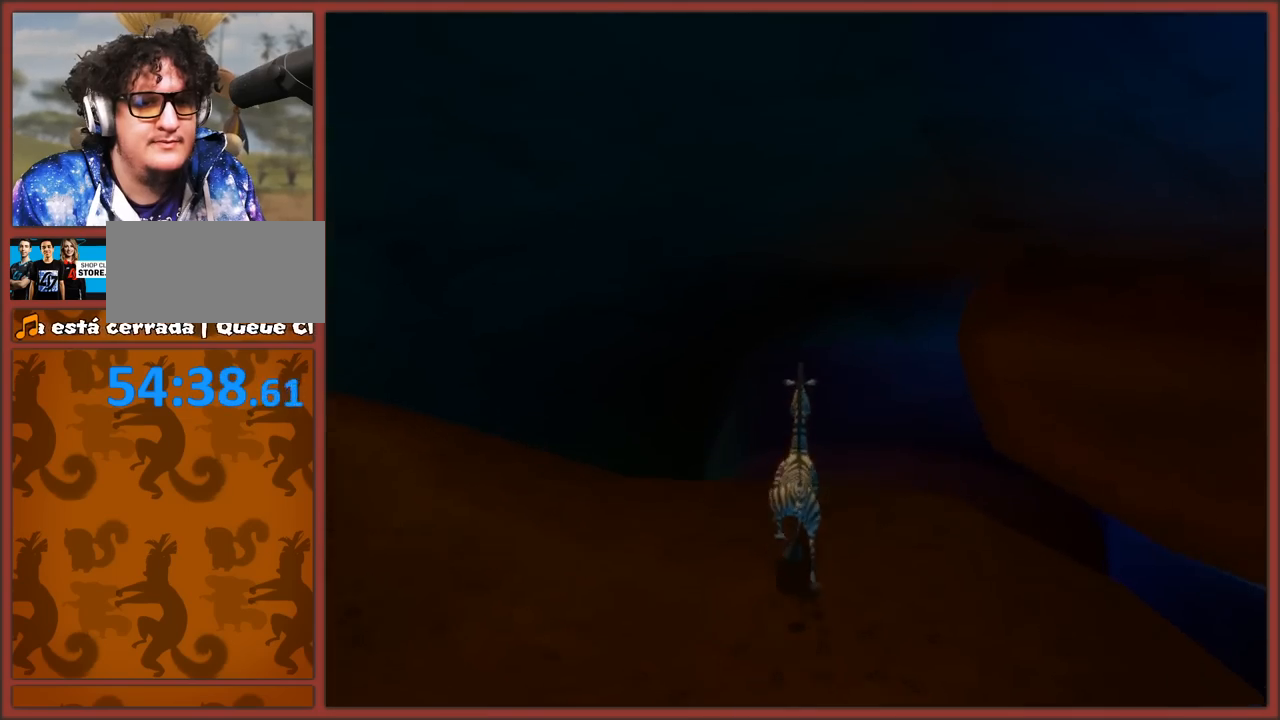
{"buttons": [], "left_stick": "up", "right_stick": "up", "events": [[283, "A", "up"], [450, "right_stick", "up"]]}
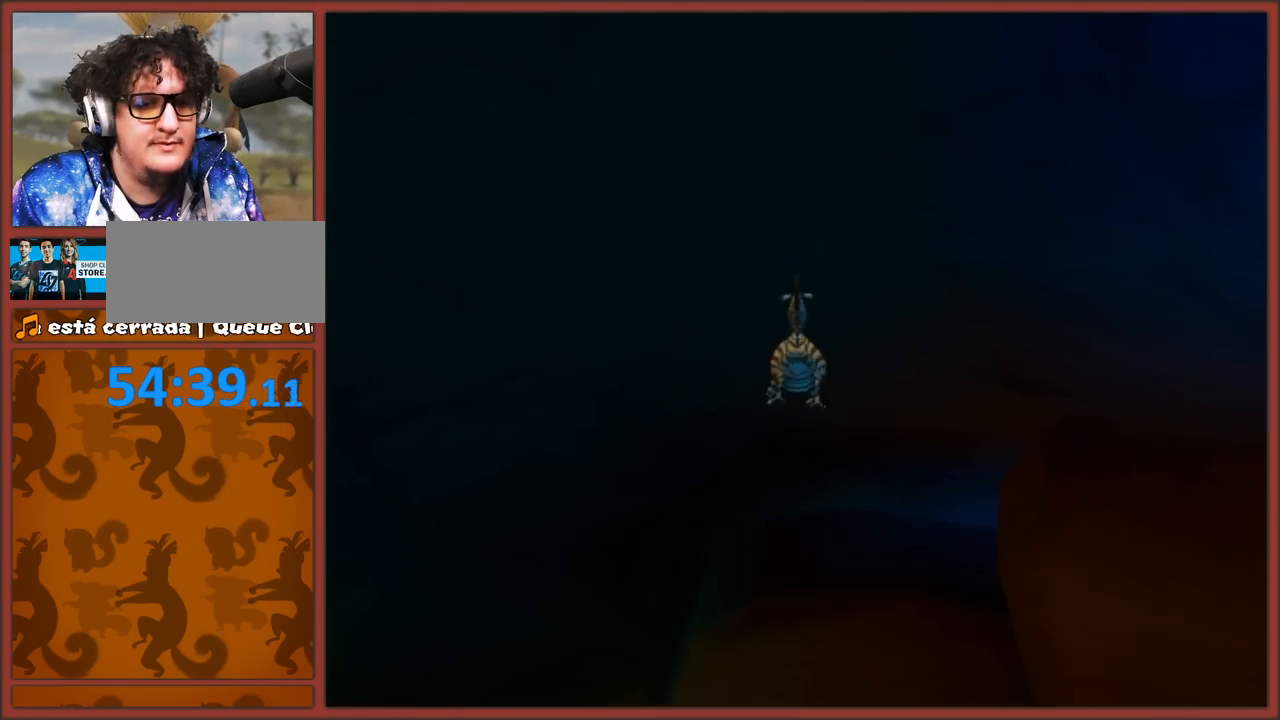
{"buttons": [], "left_stick": "up-right", "right_stick": "up-left", "events": [[433, "left_stick", "up-right"], [500, "right_stick", "up-left"]]}
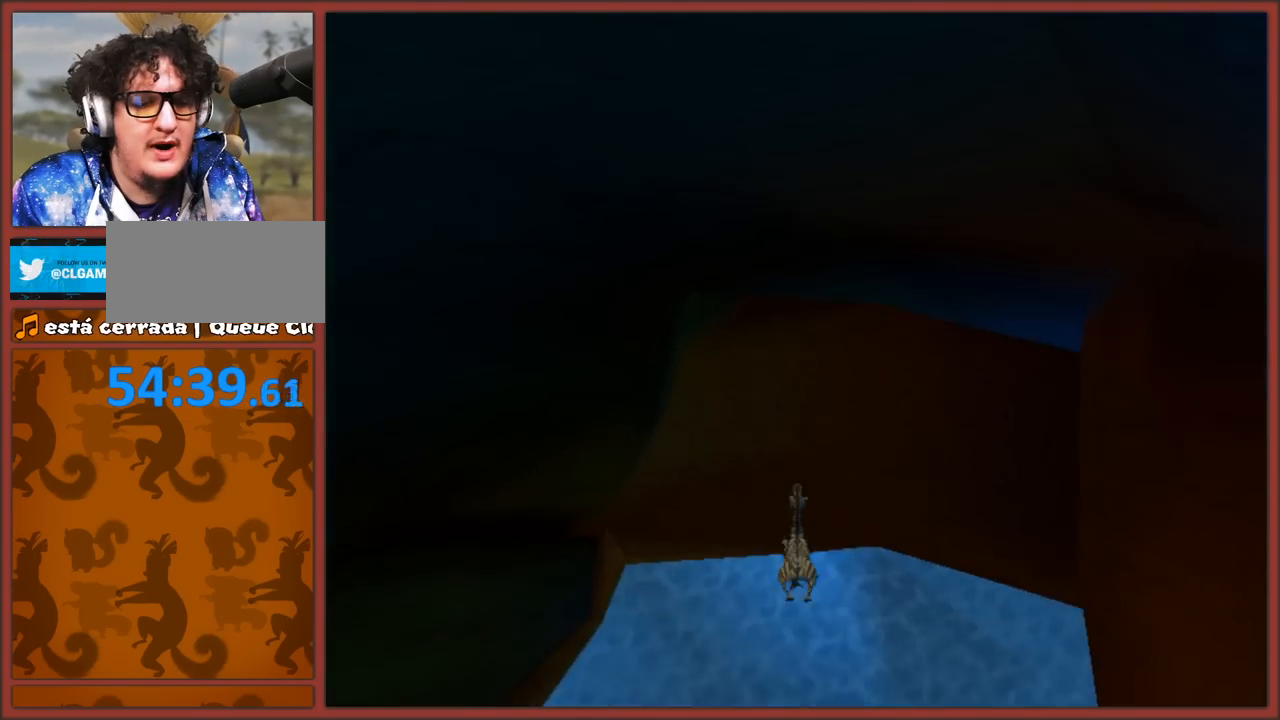
{"buttons": ["A"], "left_stick": "right", "right_stick": "up-left", "events": [[233, "A", "down"], [283, "left_stick", "right"]]}
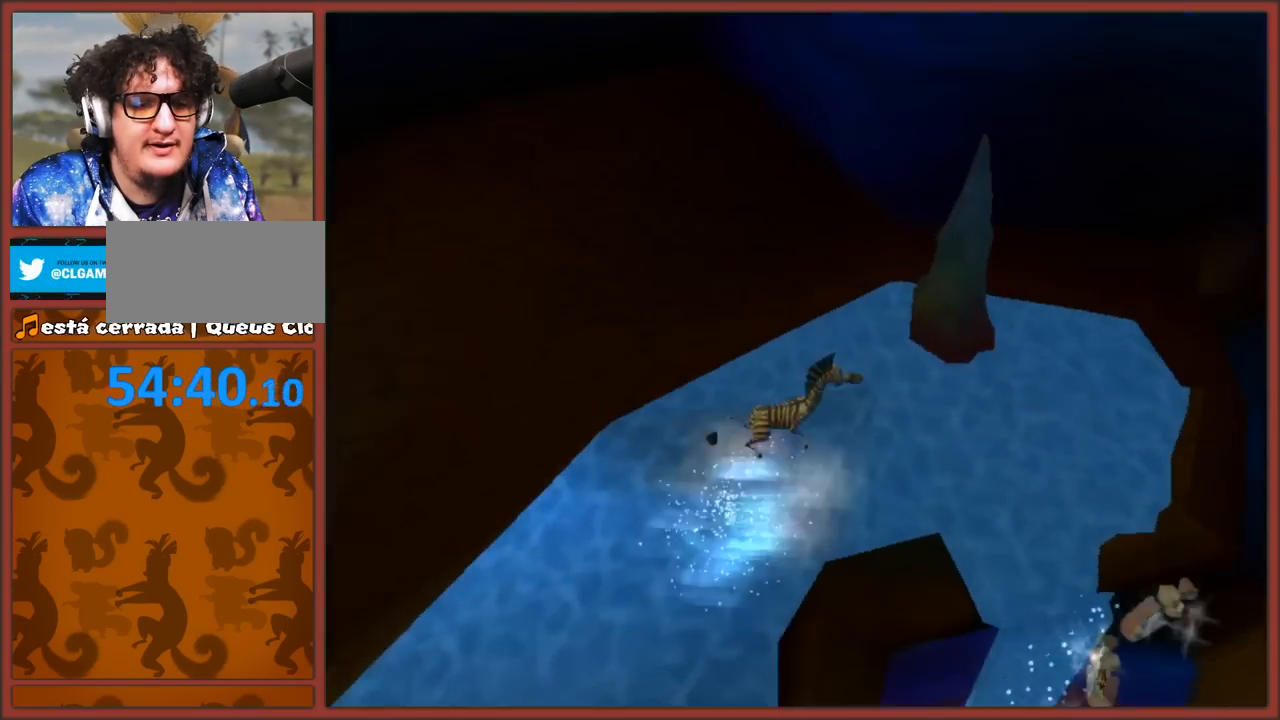
{"buttons": [], "left_stick": "up-left", "right_stick": "up-left", "events": [[17, "A", "up"], [100, "left_stick", "up"], [267, "left_stick", "center"], [467, "left_stick", "up-left"]]}
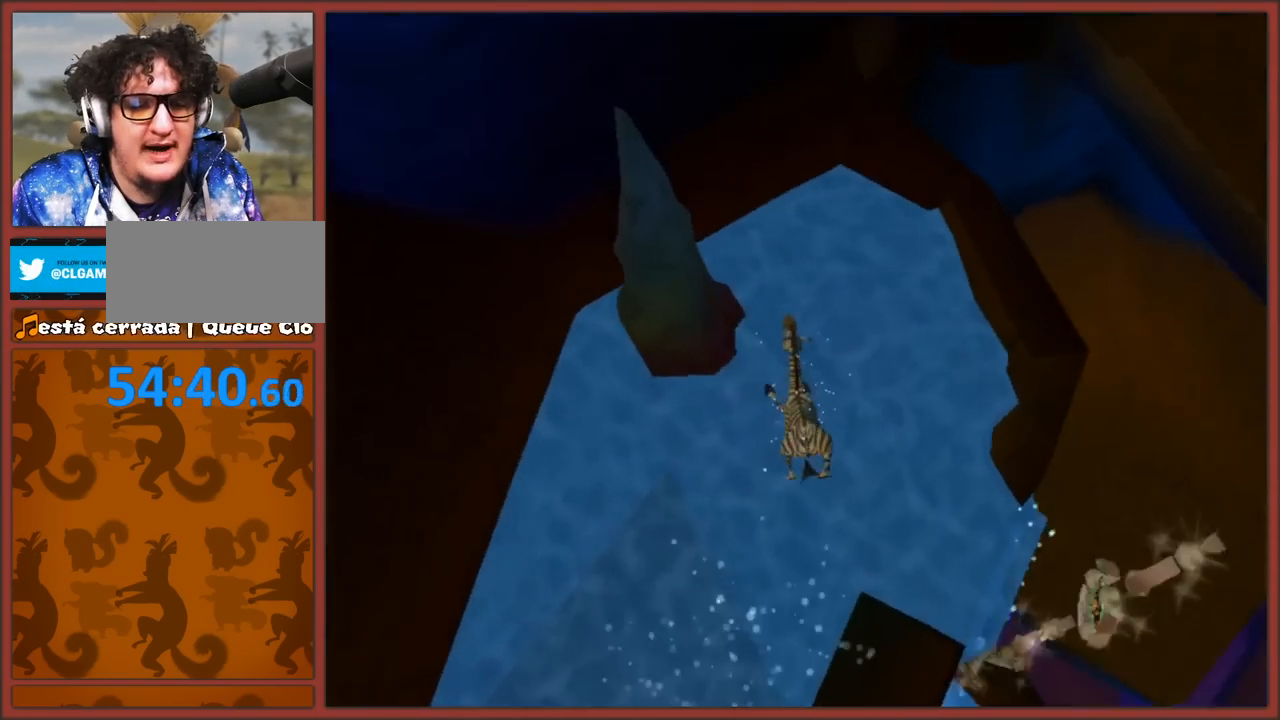
{"buttons": [], "left_stick": "center", "right_stick": "up-left", "events": [[133, "left_stick", "center"], [183, "right_stick", "left"], [250, "left_stick", "right"], [383, "left_stick", "center"], [383, "right_stick", "up-left"]]}
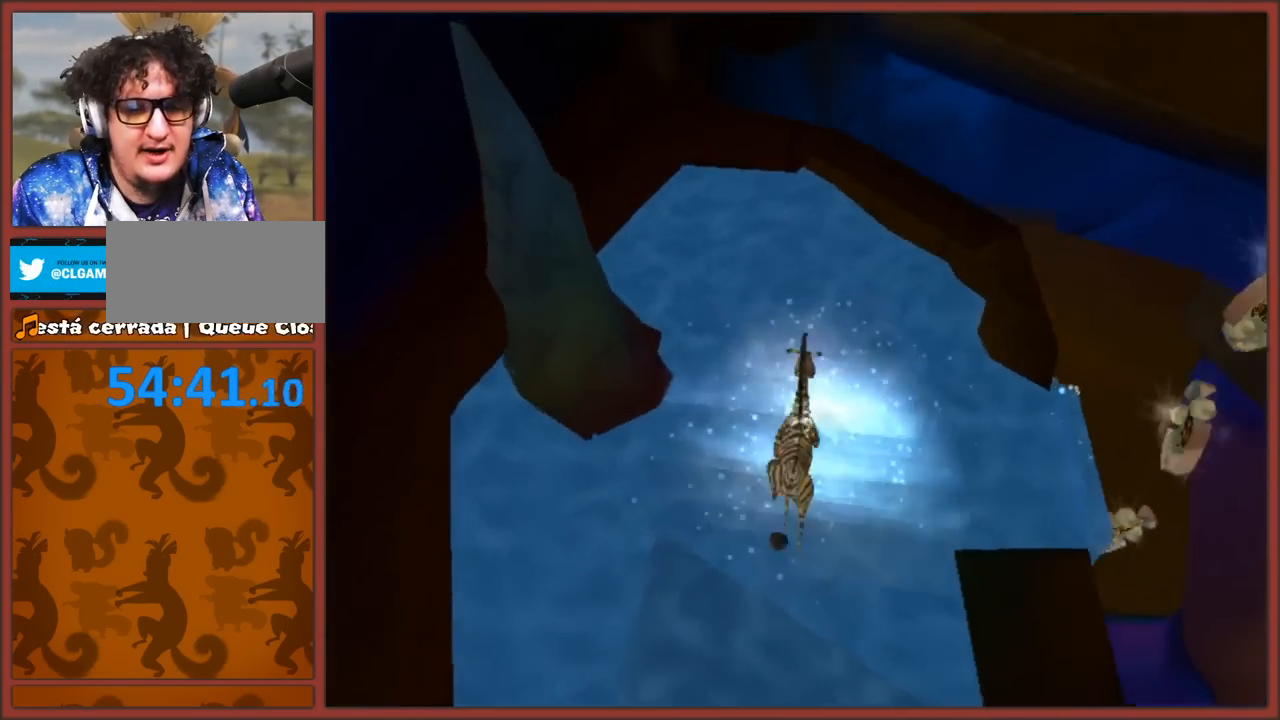
{"buttons": [], "left_stick": "center", "right_stick": "up-right", "events": [[133, "left_stick", "up"], [183, "left_stick", "up-right"], [250, "right_stick", "up"], [383, "right_stick", "up-right"], [433, "left_stick", "center"]]}
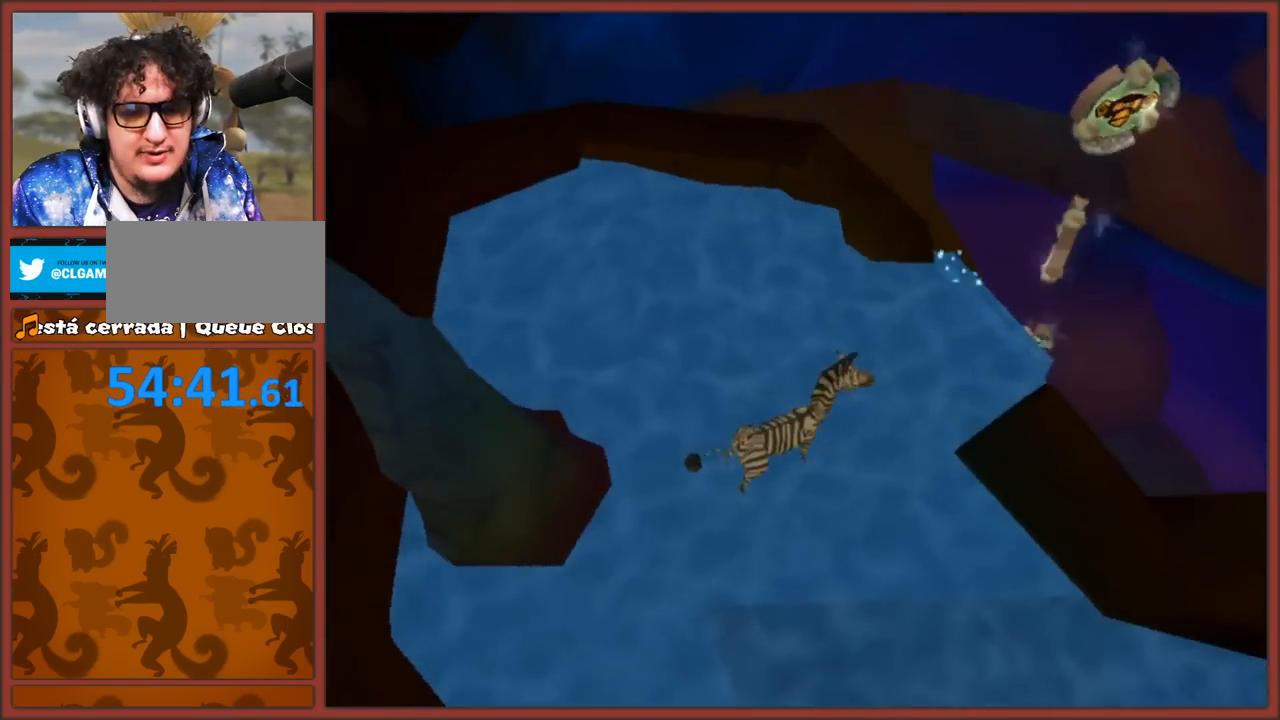
{"buttons": [], "left_stick": "up", "right_stick": "right", "events": [[83, "right_stick", "right"], [467, "left_stick", "up"]]}
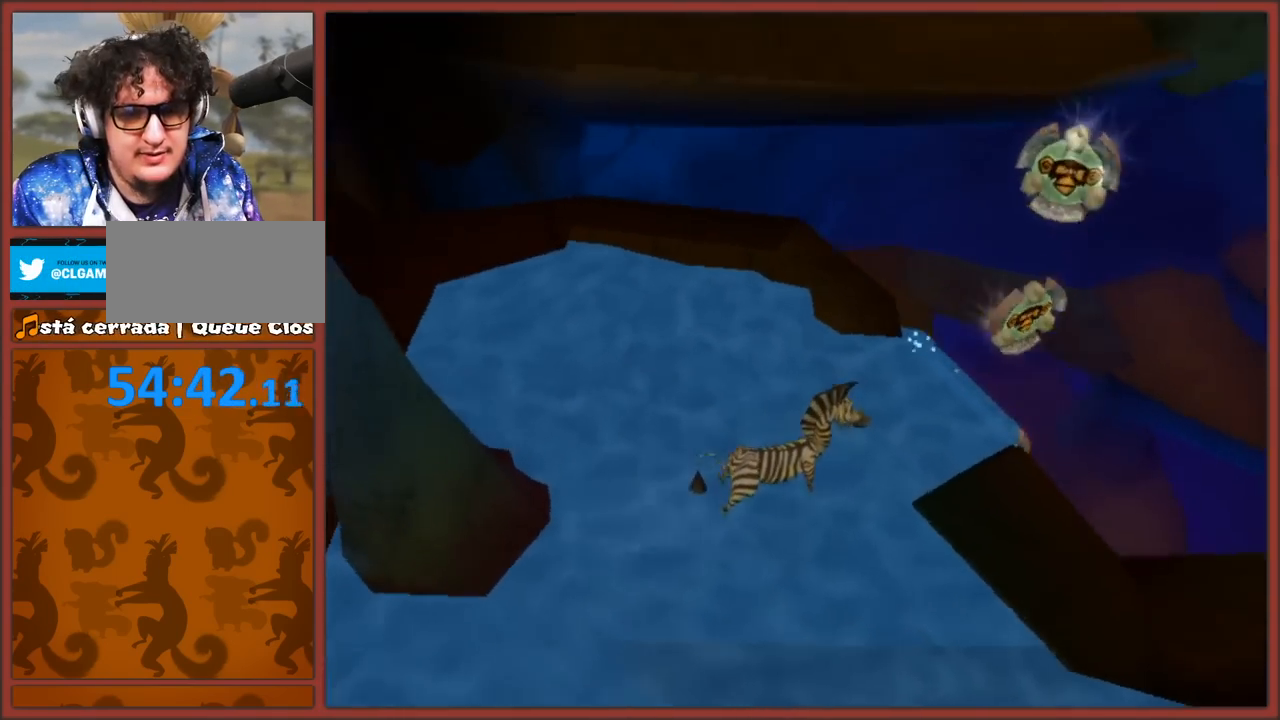
{"buttons": [], "left_stick": "center", "right_stick": "up-right", "events": [[33, "left_stick", "up-right"], [167, "right_stick", "up-right"], [267, "left_stick", "center"]]}
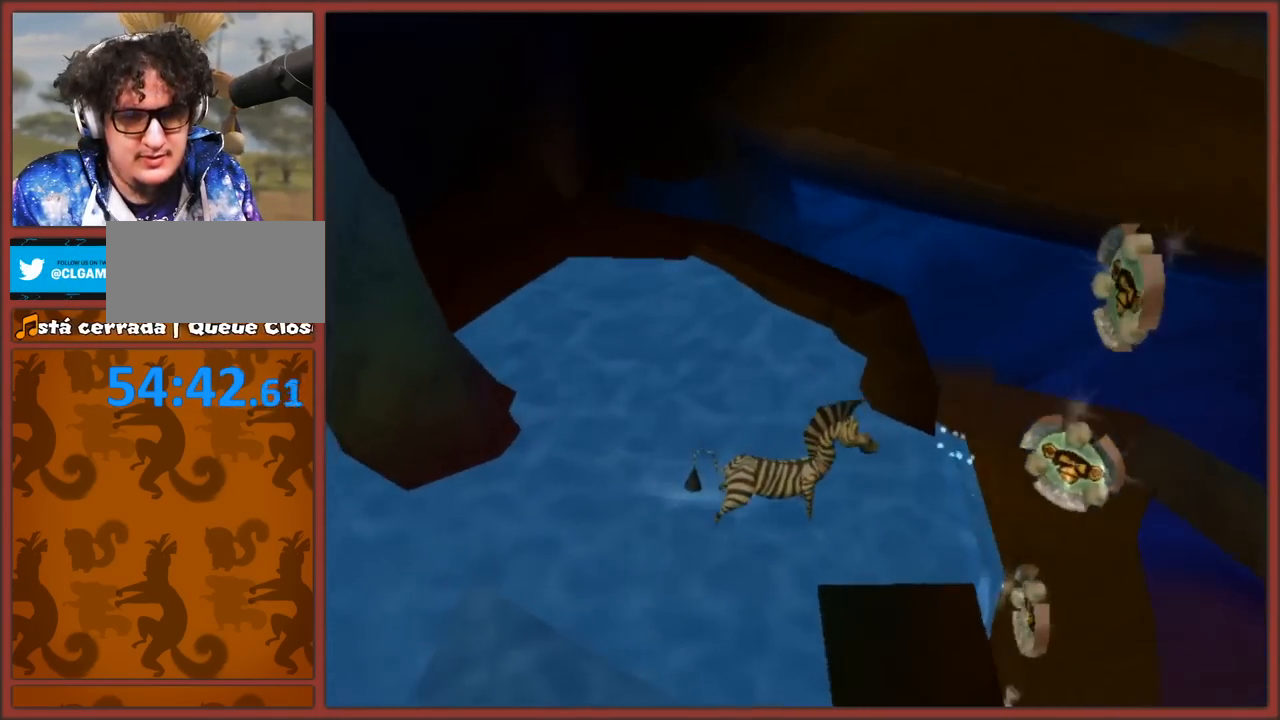
{"buttons": [], "left_stick": "center", "right_stick": "up-right", "events": [[317, "left_stick", "down-right"], [450, "left_stick", "center"]]}
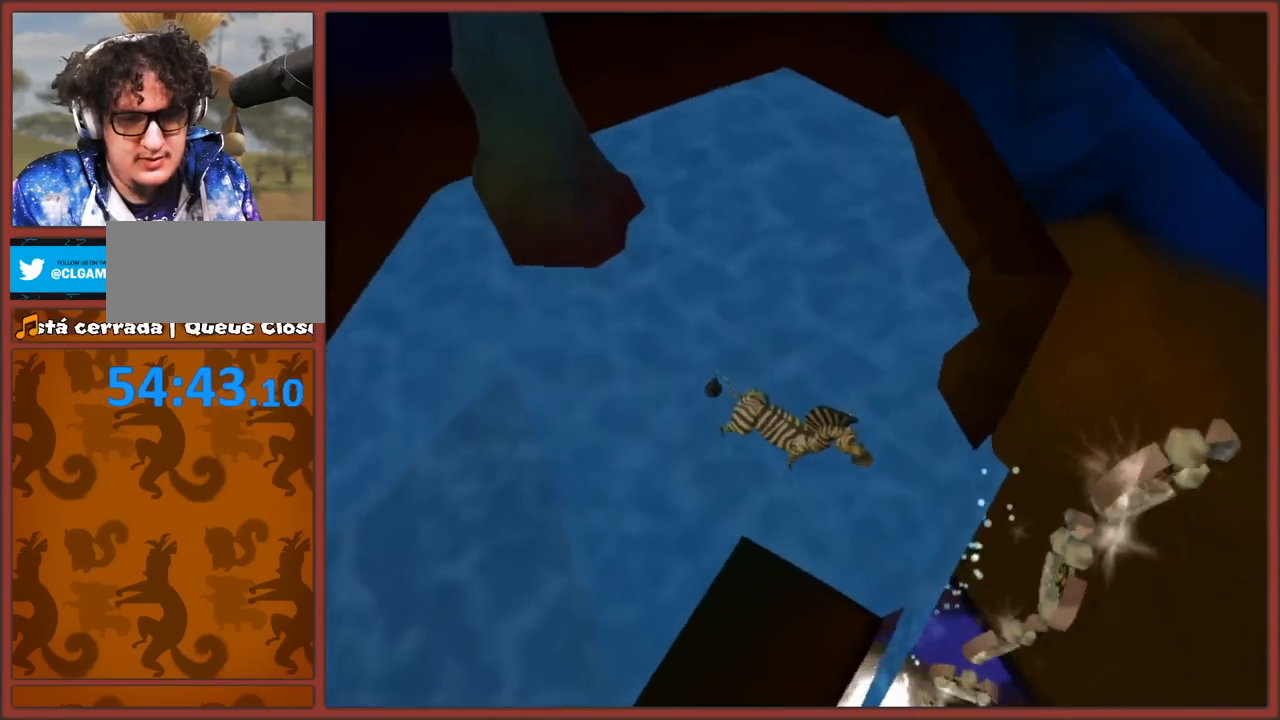
{"buttons": [], "left_stick": "center", "right_stick": "up-right", "events": []}